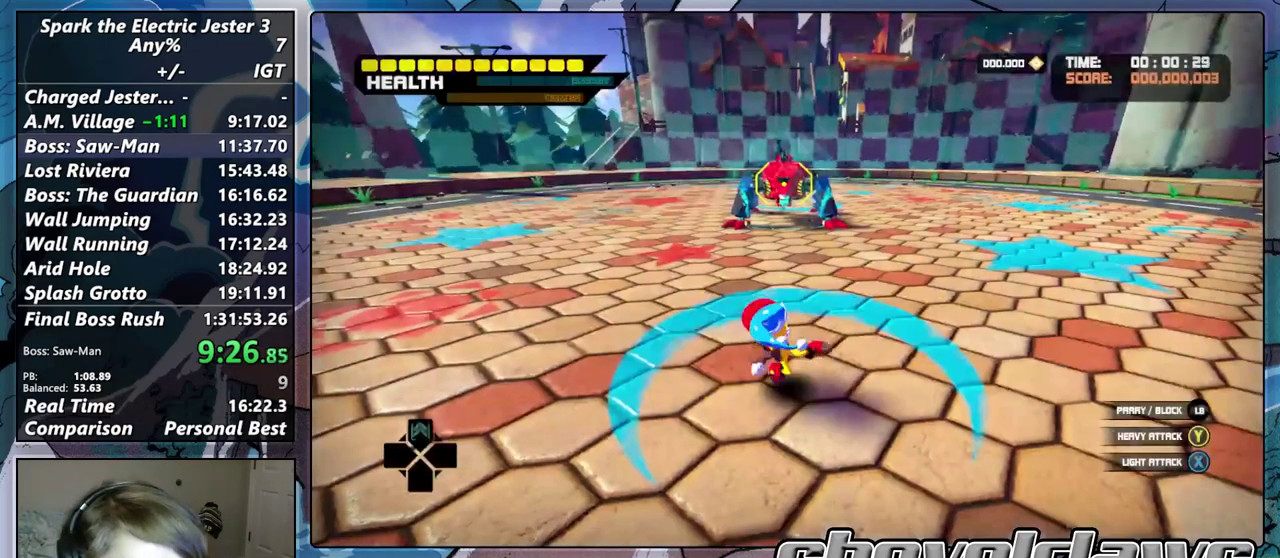
Gameplay with a controller (PlayStation layout); each line is a JSON object with the inputs held at the frame after it. "events" lists button and stick changes between this image and that frame as [ms after this image, input, new state], when the widget could be followed in between.
{"buttons": [], "left_stick": "up", "right_stick": "center", "events": [[167, "left_stick", "up"], [233, "R2", "down"], [383, "R2", "up"]]}
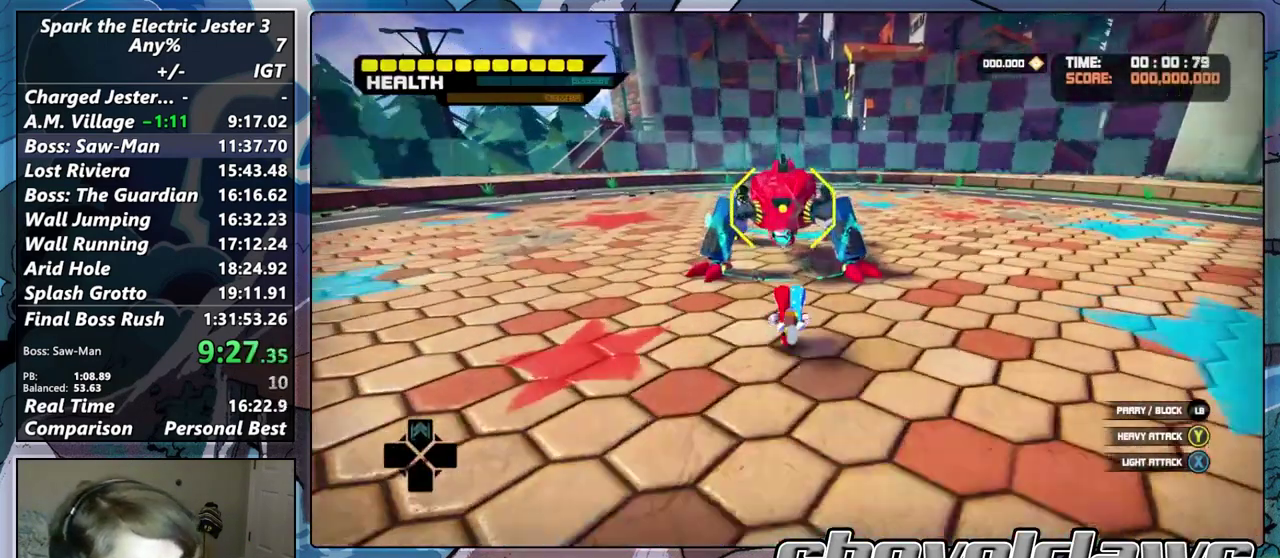
{"buttons": [], "left_stick": "center", "right_stick": "center", "events": [[50, "TRIANGLE", "down"], [117, "left_stick", "center"], [150, "TRIANGLE", "up"], [217, "TRIANGLE", "down"], [300, "TRIANGLE", "up"], [383, "TRIANGLE", "down"], [450, "TRIANGLE", "up"]]}
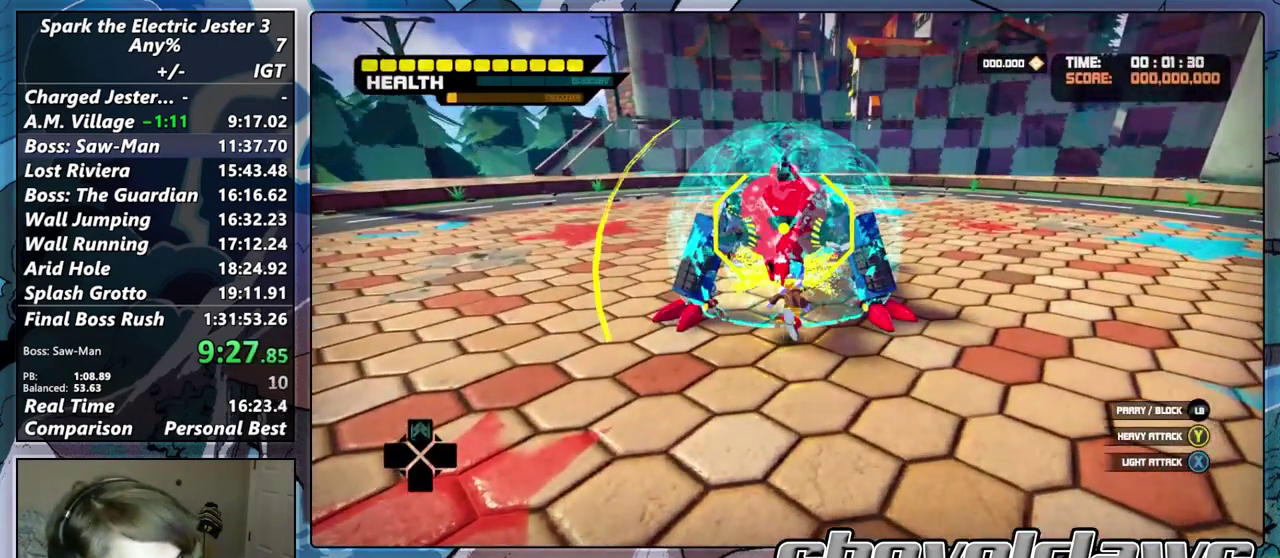
{"buttons": [], "left_stick": "center", "right_stick": "center", "events": [[83, "TRIANGLE", "down"], [183, "TRIANGLE", "up"]]}
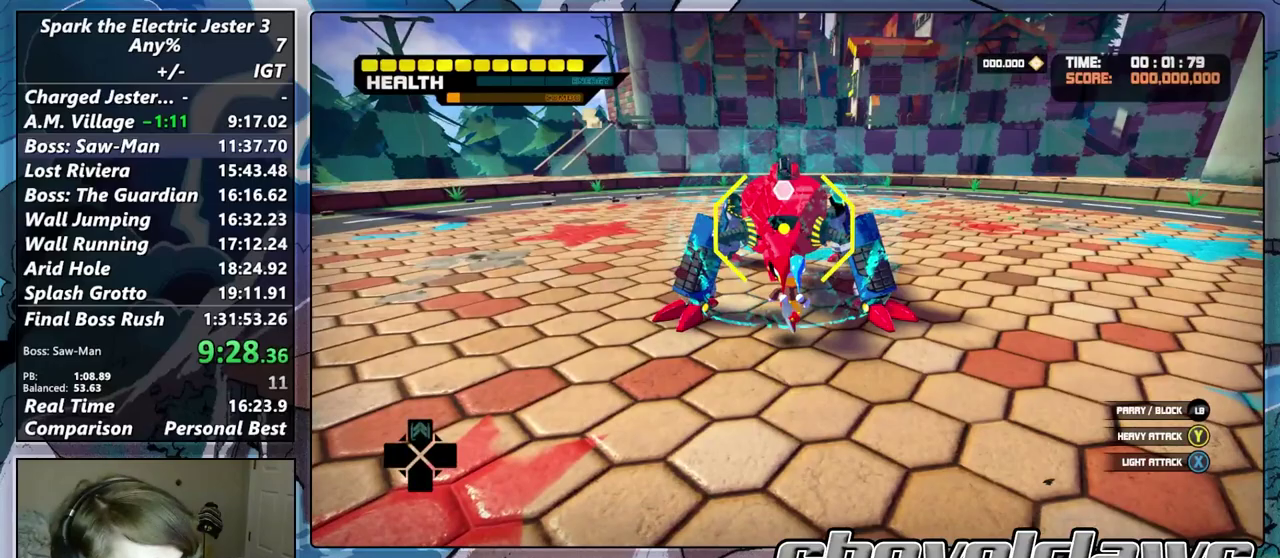
{"buttons": [], "left_stick": "center", "right_stick": "center", "events": []}
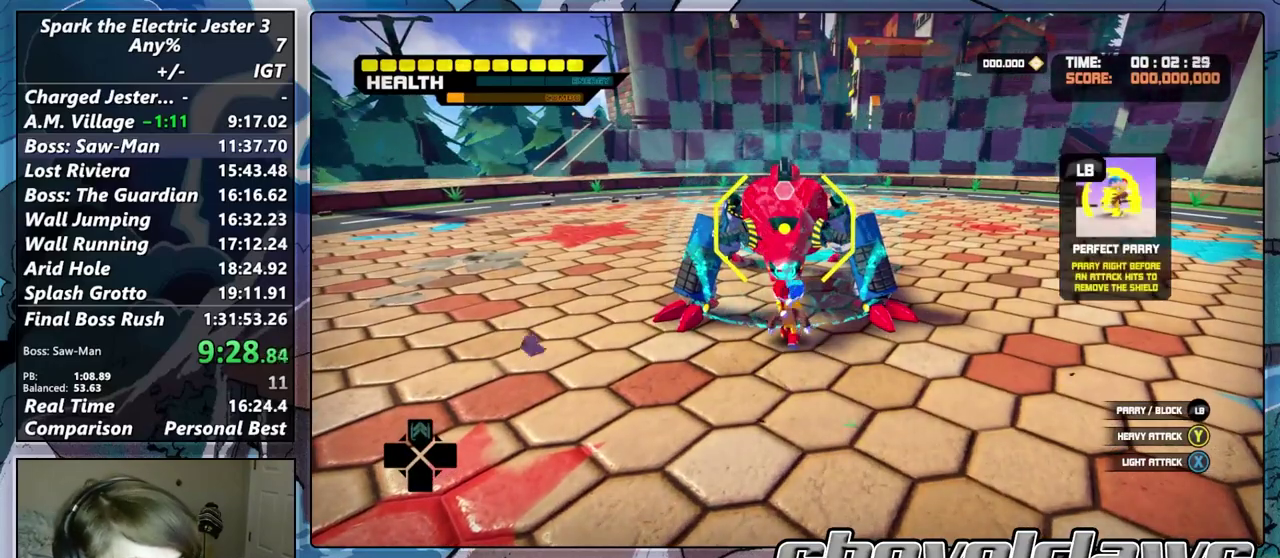
{"buttons": [], "left_stick": "center", "right_stick": "center", "events": []}
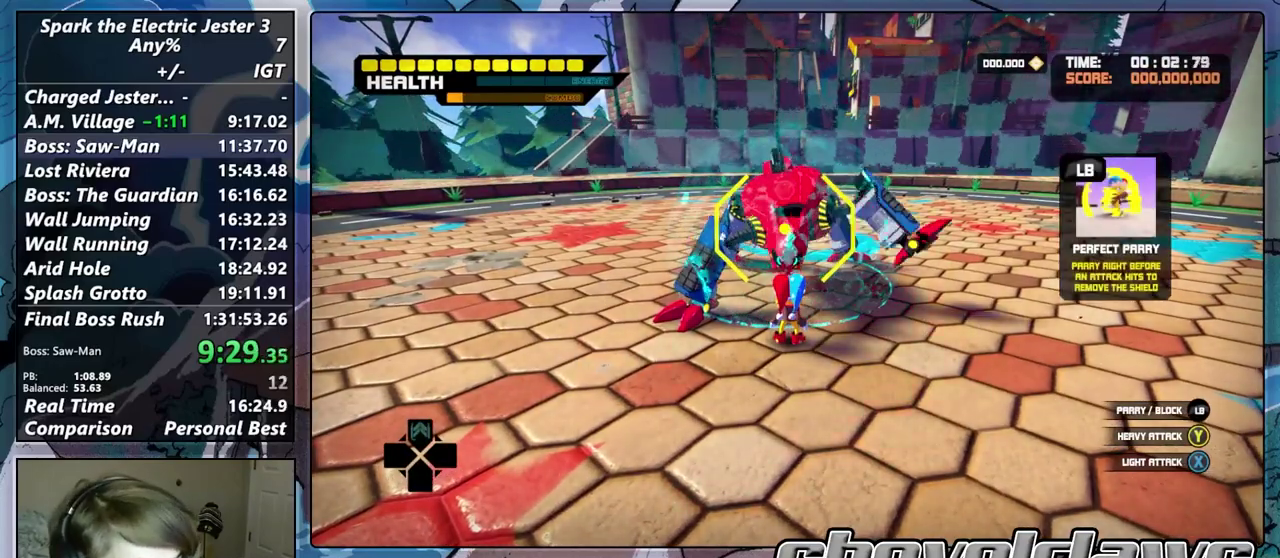
{"buttons": [], "left_stick": "center", "right_stick": "center", "events": []}
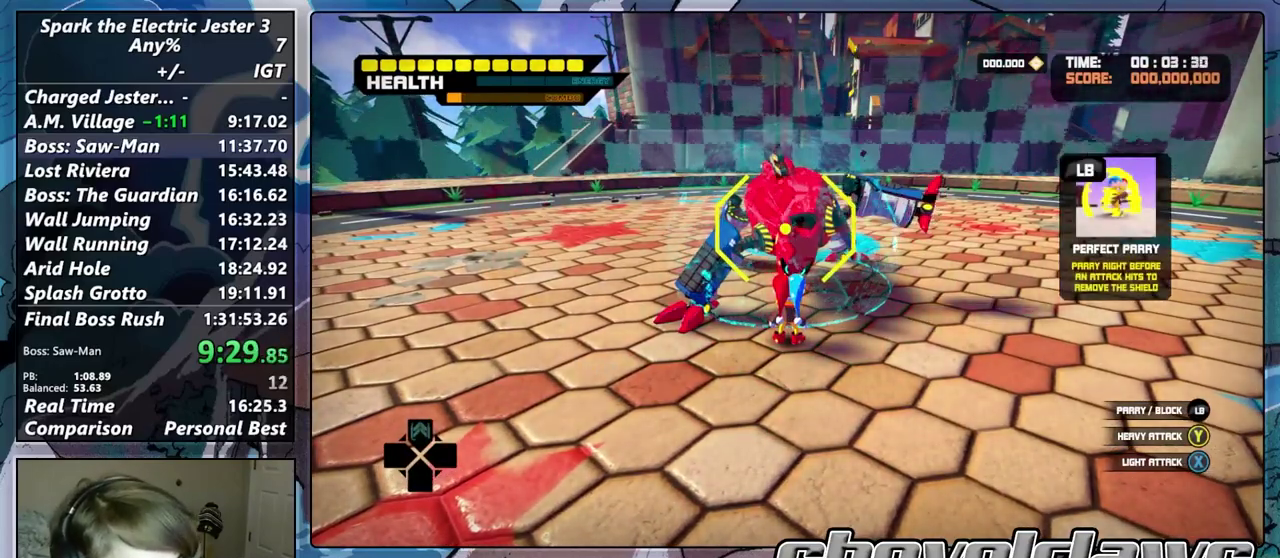
{"buttons": [], "left_stick": "center", "right_stick": "center", "events": [[183, "L1", "down"], [333, "L1", "up"]]}
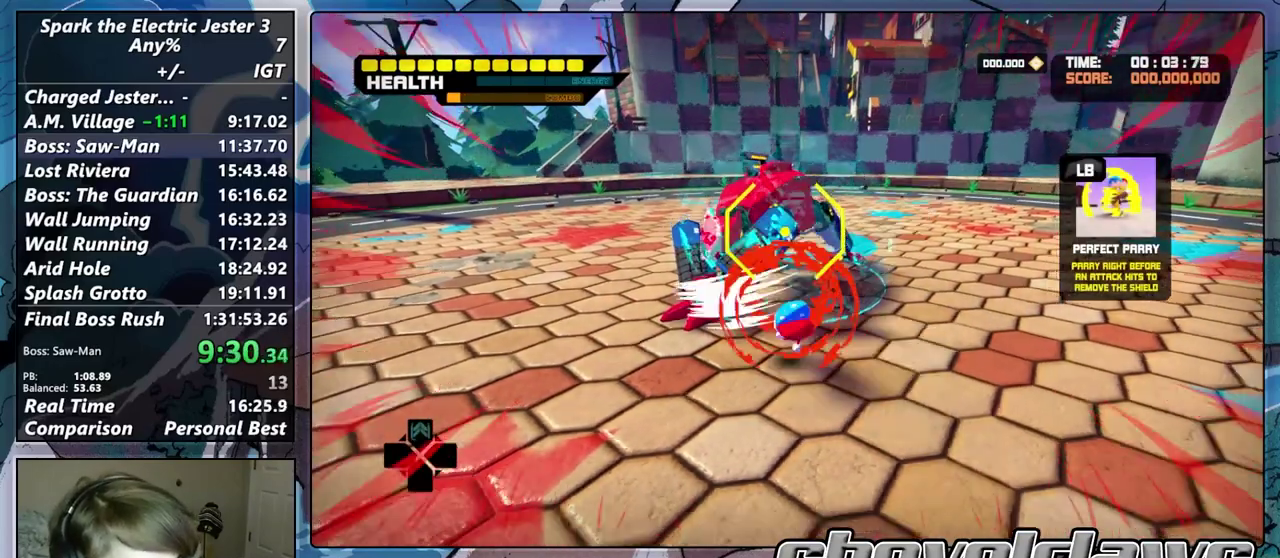
{"buttons": [], "left_stick": "up", "right_stick": "center", "events": [[283, "left_stick", "up"]]}
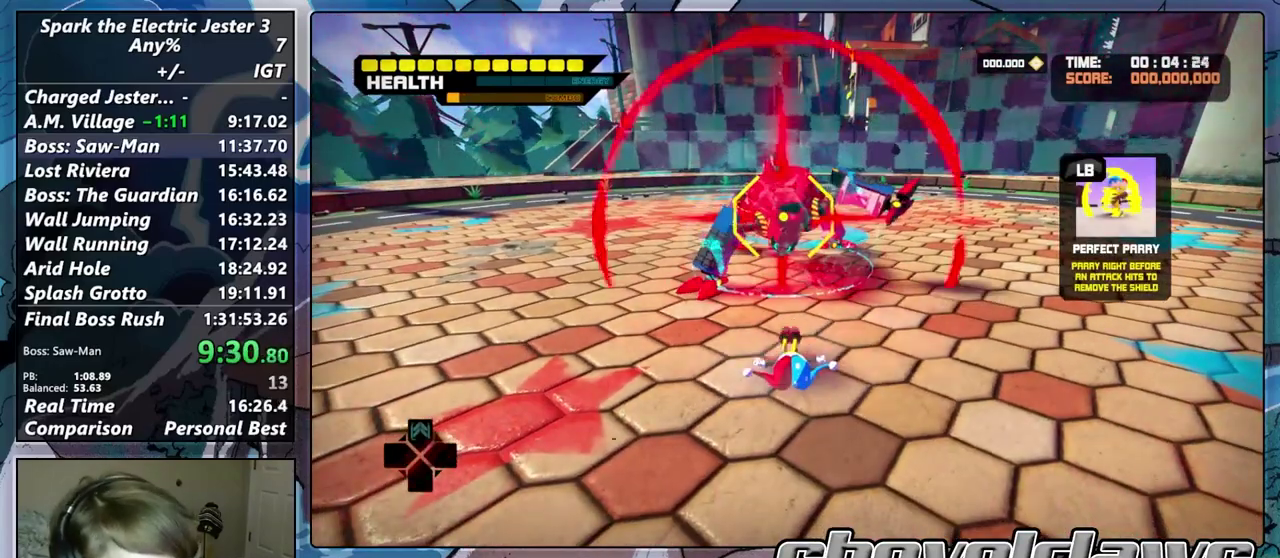
{"buttons": ["L1"], "left_stick": "up", "right_stick": "center", "events": [[200, "R2", "down"], [367, "R2", "up"], [467, "L1", "down"]]}
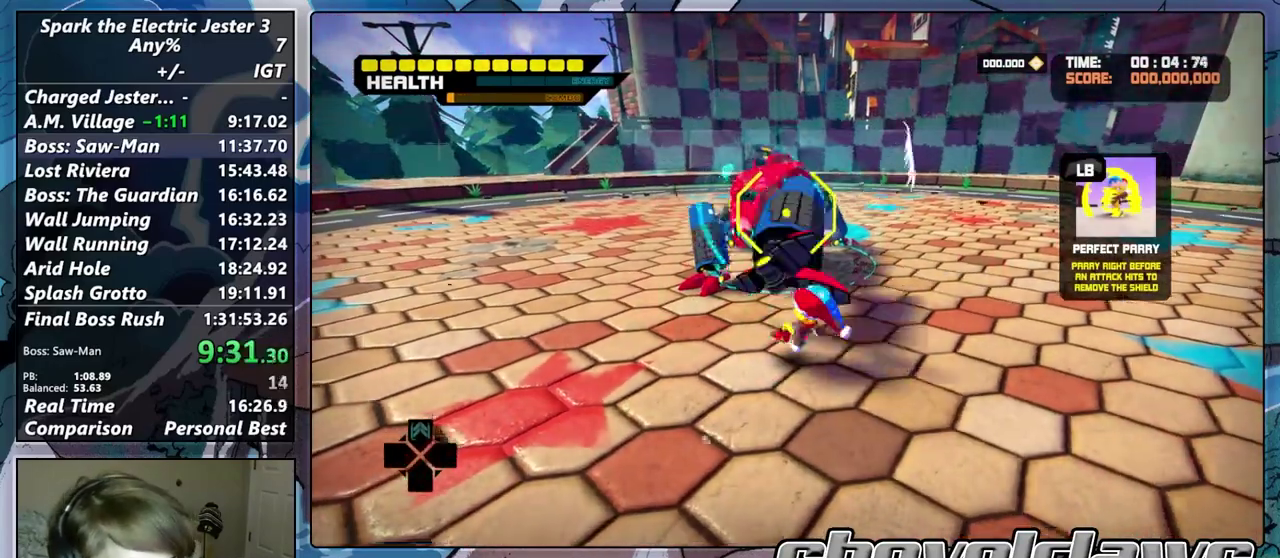
{"buttons": [], "left_stick": "up", "right_stick": "center", "events": [[83, "L1", "up"], [150, "L1", "down"], [283, "L1", "up"]]}
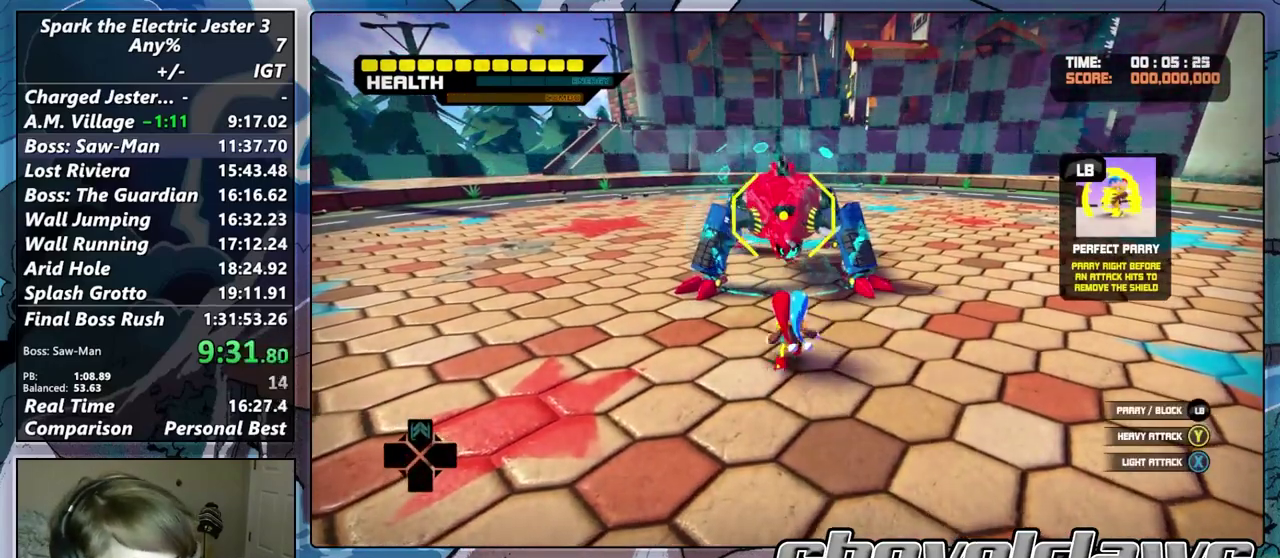
{"buttons": [], "left_stick": "center", "right_stick": "center", "events": [[383, "left_stick", "center"]]}
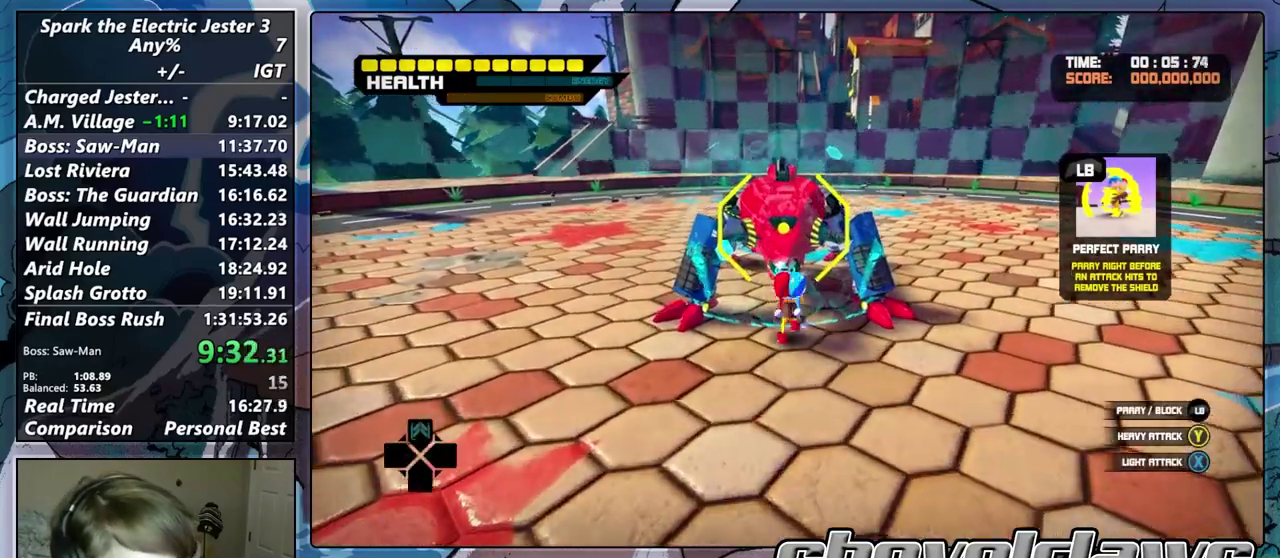
{"buttons": [], "left_stick": "center", "right_stick": "center", "events": [[83, "TRIANGLE", "down"], [167, "TRIANGLE", "up"]]}
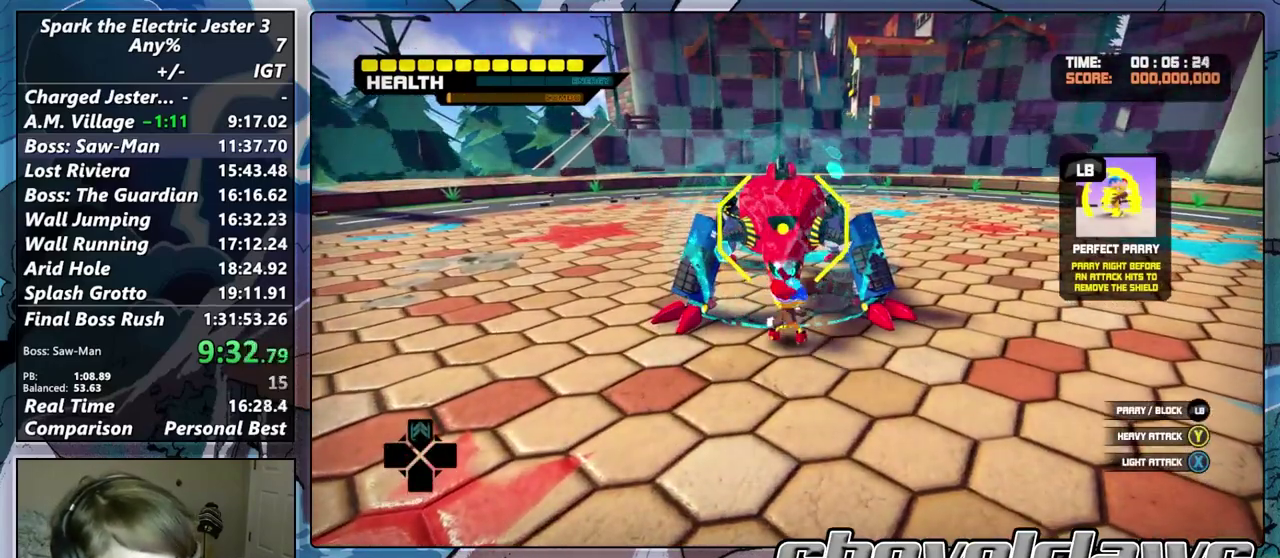
{"buttons": [], "left_stick": "center", "right_stick": "center", "events": [[50, "left_stick", "left"], [233, "left_stick", "up"], [333, "left_stick", "center"]]}
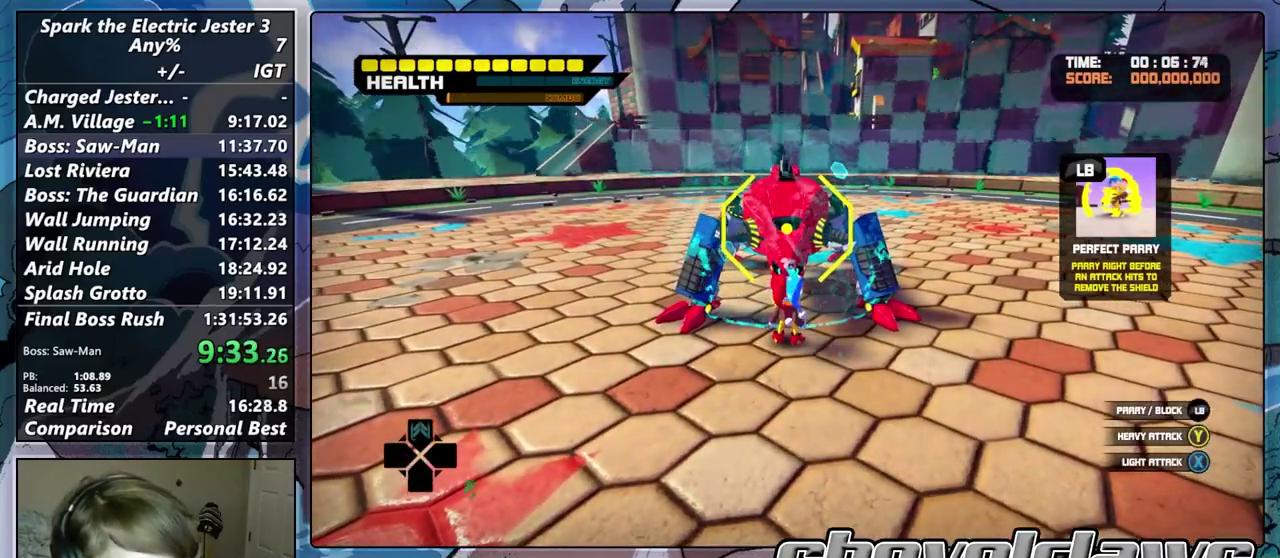
{"buttons": [], "left_stick": "center", "right_stick": "center", "events": []}
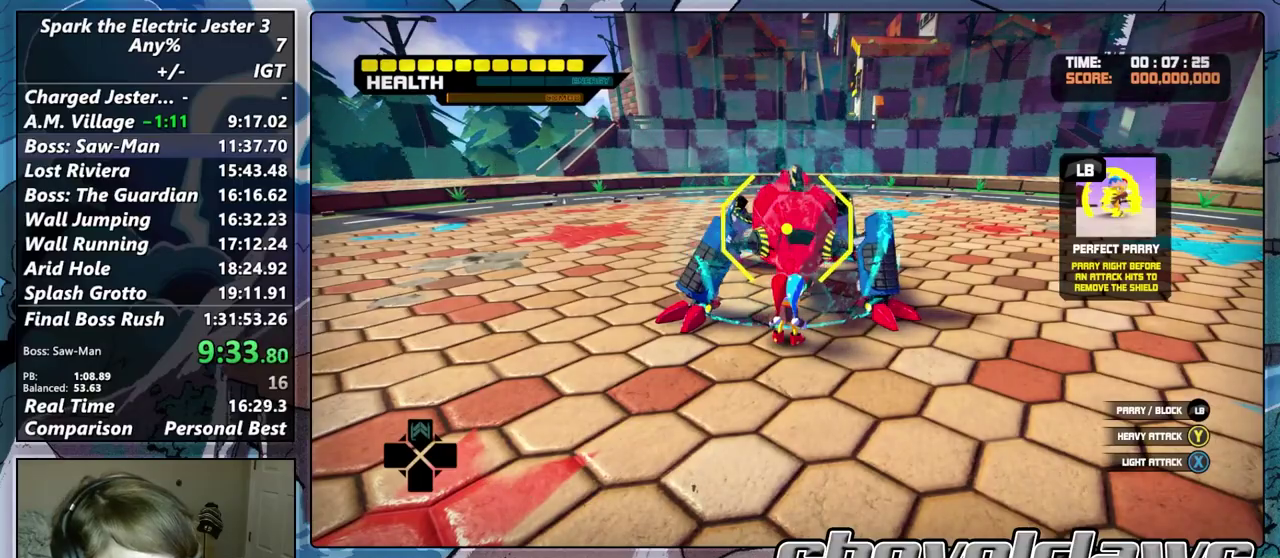
{"buttons": [], "left_stick": "center", "right_stick": "center", "events": []}
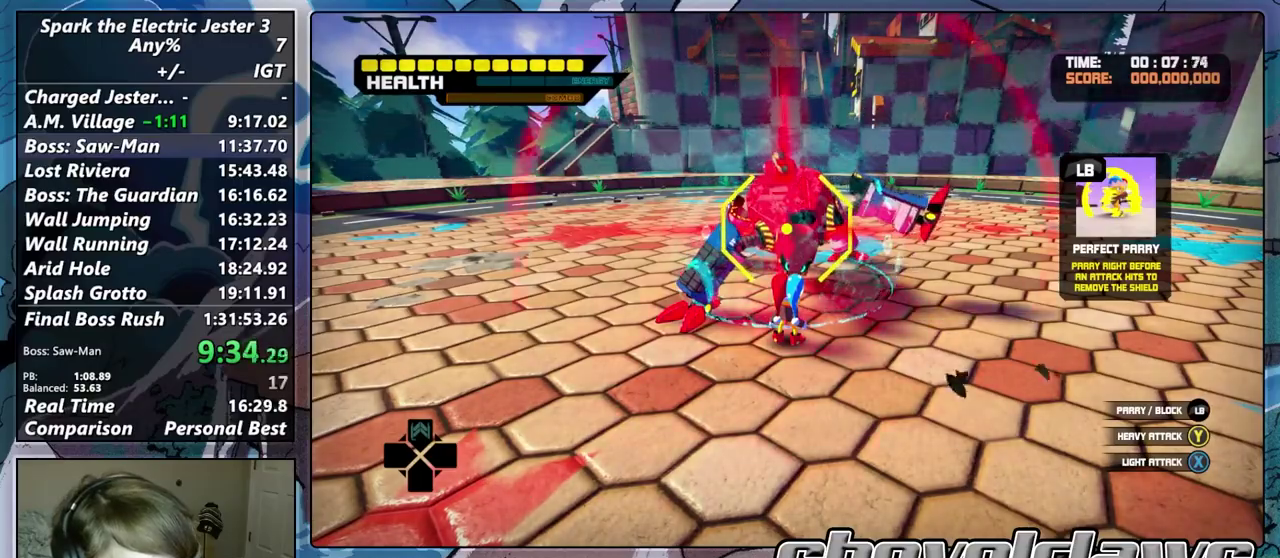
{"buttons": [], "left_stick": "center", "right_stick": "center", "events": [[217, "L1", "down"], [483, "L1", "up"]]}
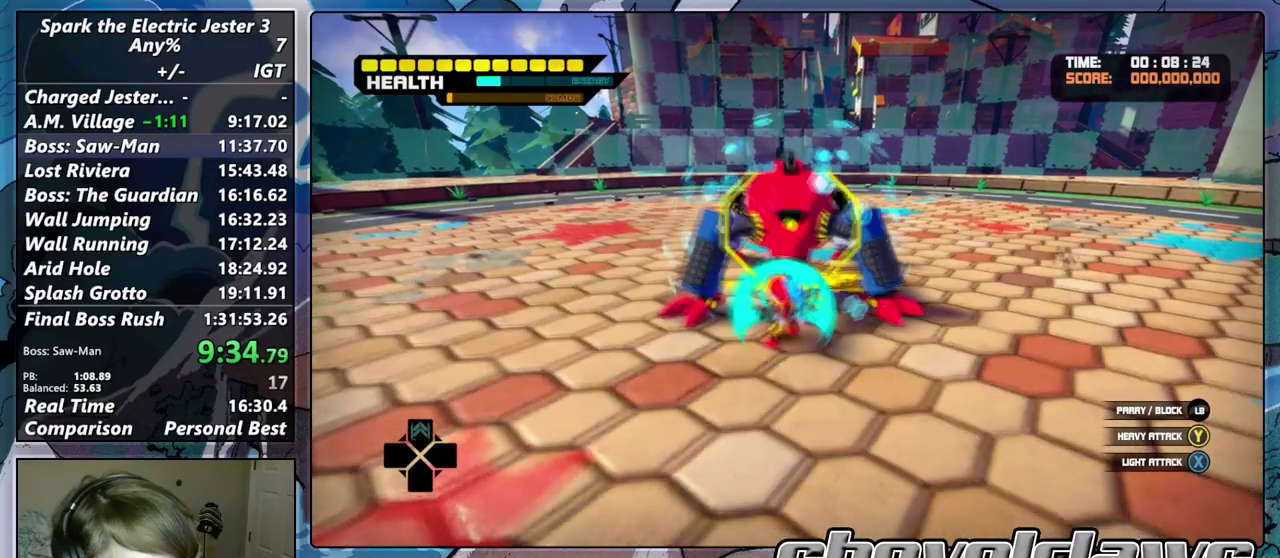
{"buttons": [], "left_stick": "up", "right_stick": "center", "events": [[400, "TRIANGLE", "down"], [400, "left_stick", "up"], [483, "TRIANGLE", "up"]]}
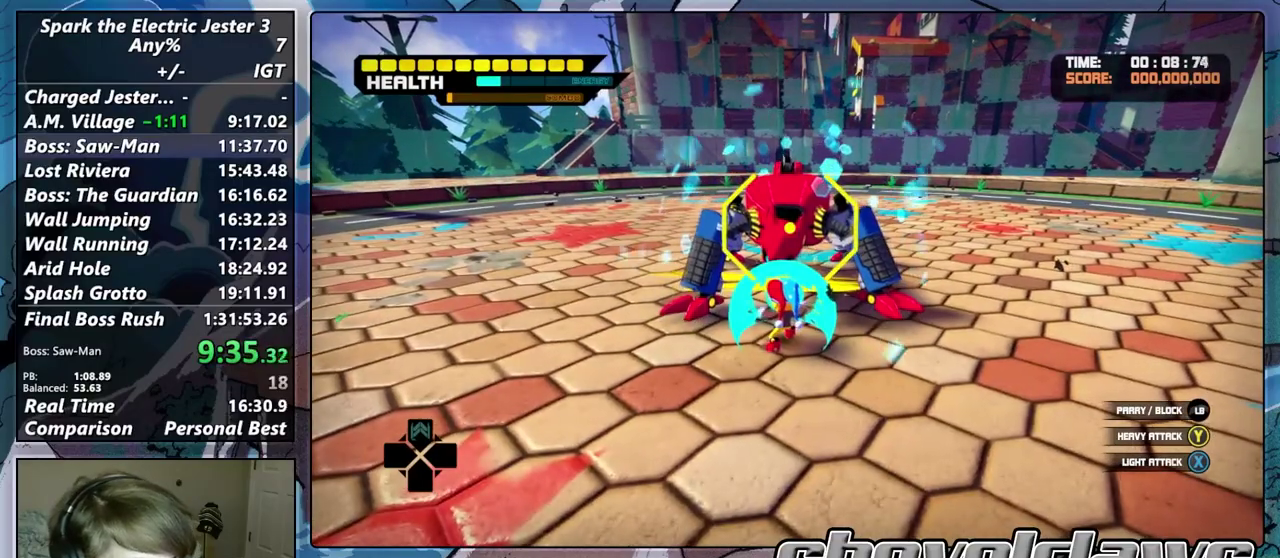
{"buttons": [], "left_stick": "up", "right_stick": "center", "events": [[83, "TRIANGLE", "down"], [150, "TRIANGLE", "up"], [200, "left_stick", "center"], [250, "TRIANGLE", "down"], [333, "TRIANGLE", "up"], [417, "TRIANGLE", "down"], [483, "left_stick", "up"], [500, "TRIANGLE", "up"]]}
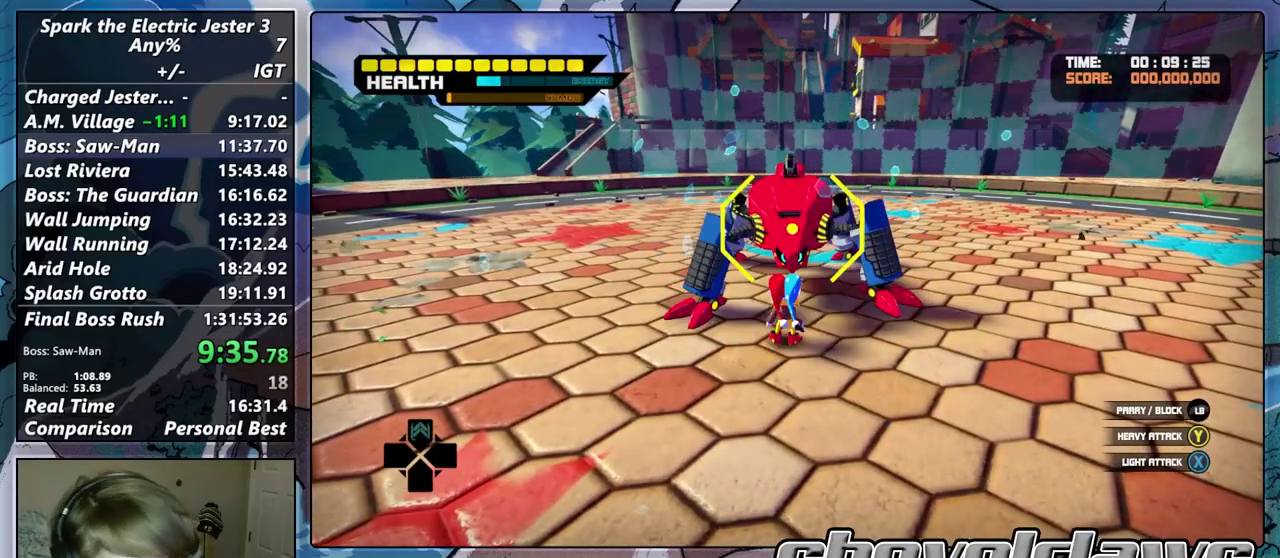
{"buttons": [], "left_stick": "center", "right_stick": "center", "events": [[67, "TRIANGLE", "down"], [150, "TRIANGLE", "up"], [167, "left_stick", "center"], [233, "TRIANGLE", "down"], [317, "TRIANGLE", "up"], [400, "TRIANGLE", "down"], [483, "TRIANGLE", "up"]]}
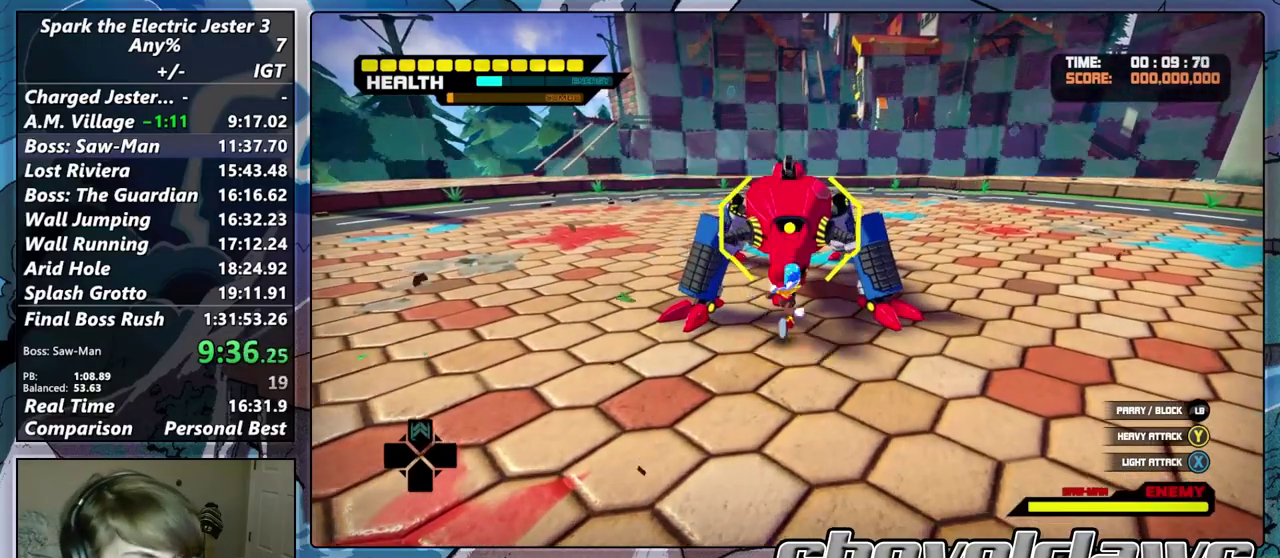
{"buttons": [], "left_stick": "center", "right_stick": "center", "events": [[67, "TRIANGLE", "down"], [167, "TRIANGLE", "up"], [250, "TRIANGLE", "down"], [333, "TRIANGLE", "up"], [417, "TRIANGLE", "down"], [500, "TRIANGLE", "up"]]}
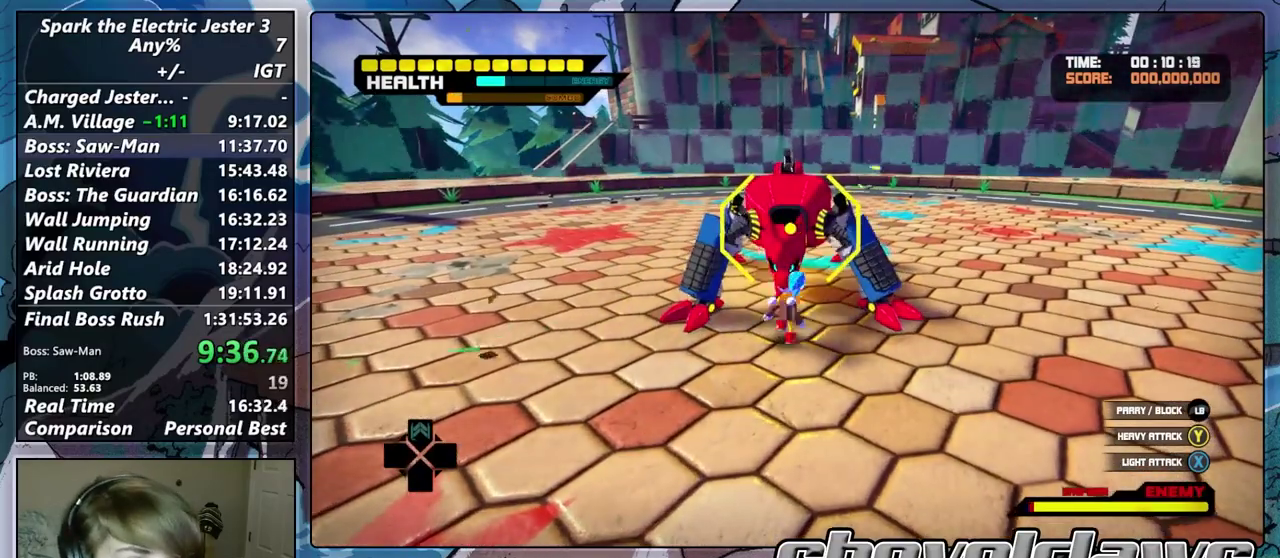
{"buttons": [], "left_stick": "center", "right_stick": "center", "events": [[83, "TRIANGLE", "down"], [167, "TRIANGLE", "up"], [233, "TRIANGLE", "down"], [333, "TRIANGLE", "up"], [417, "TRIANGLE", "down"], [500, "TRIANGLE", "up"]]}
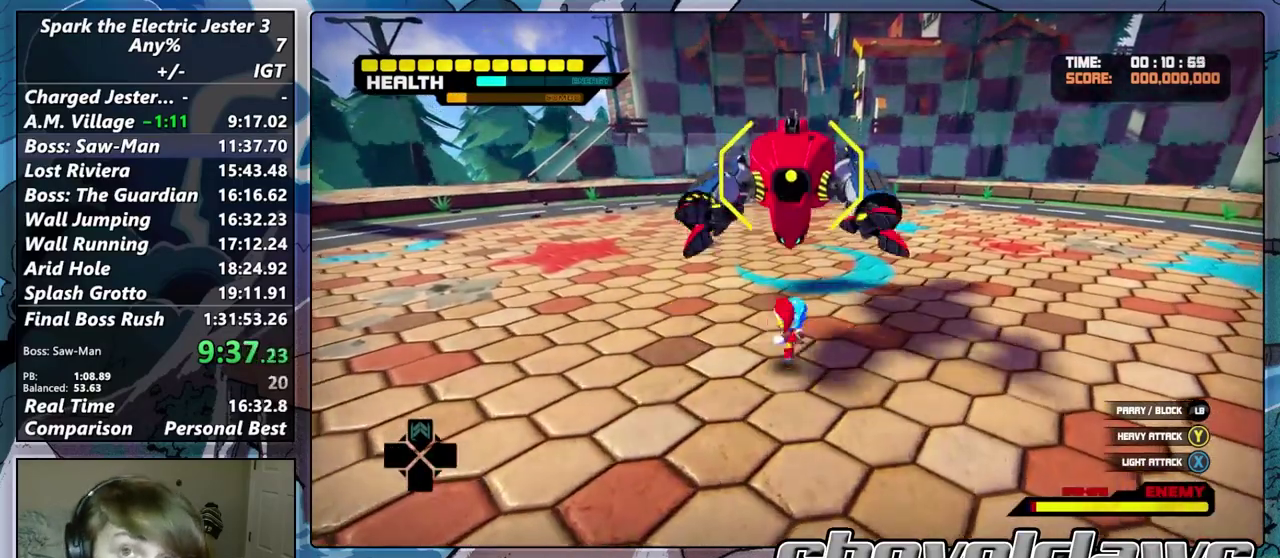
{"buttons": [], "left_stick": "center", "right_stick": "center", "events": [[83, "TRIANGLE", "down"], [167, "TRIANGLE", "up"], [250, "TRIANGLE", "down"], [333, "TRIANGLE", "up"], [417, "TRIANGLE", "down"], [500, "TRIANGLE", "up"]]}
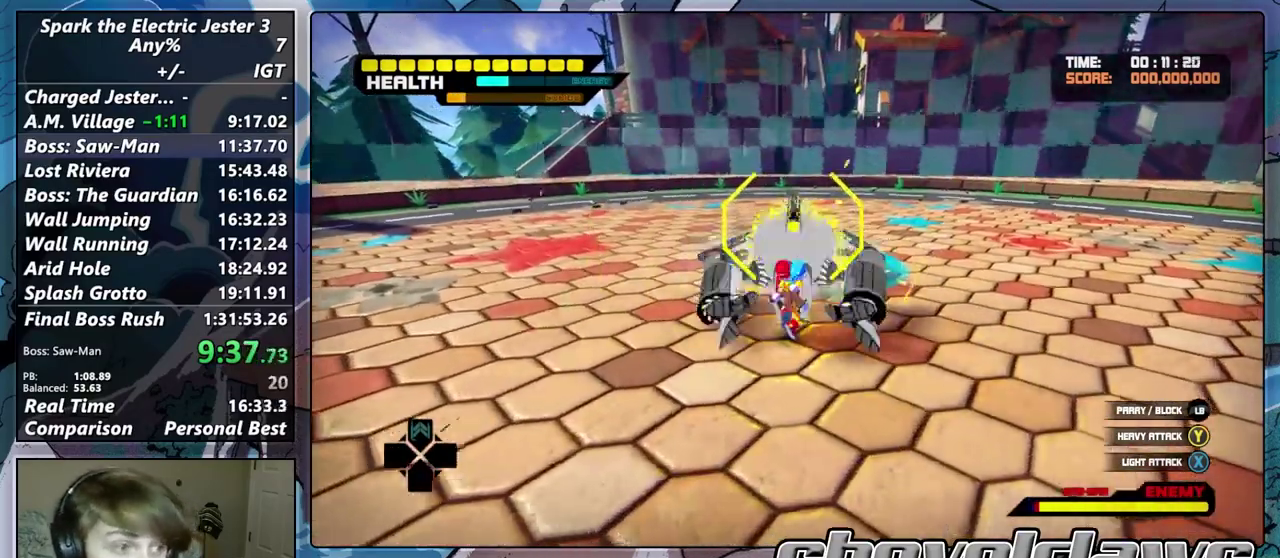
{"buttons": [], "left_stick": "up", "right_stick": "center", "events": [[67, "TRIANGLE", "down"], [183, "TRIANGLE", "up"], [233, "TRIANGLE", "down"], [300, "left_stick", "up"], [333, "TRIANGLE", "up"], [400, "TRIANGLE", "down"], [483, "TRIANGLE", "up"]]}
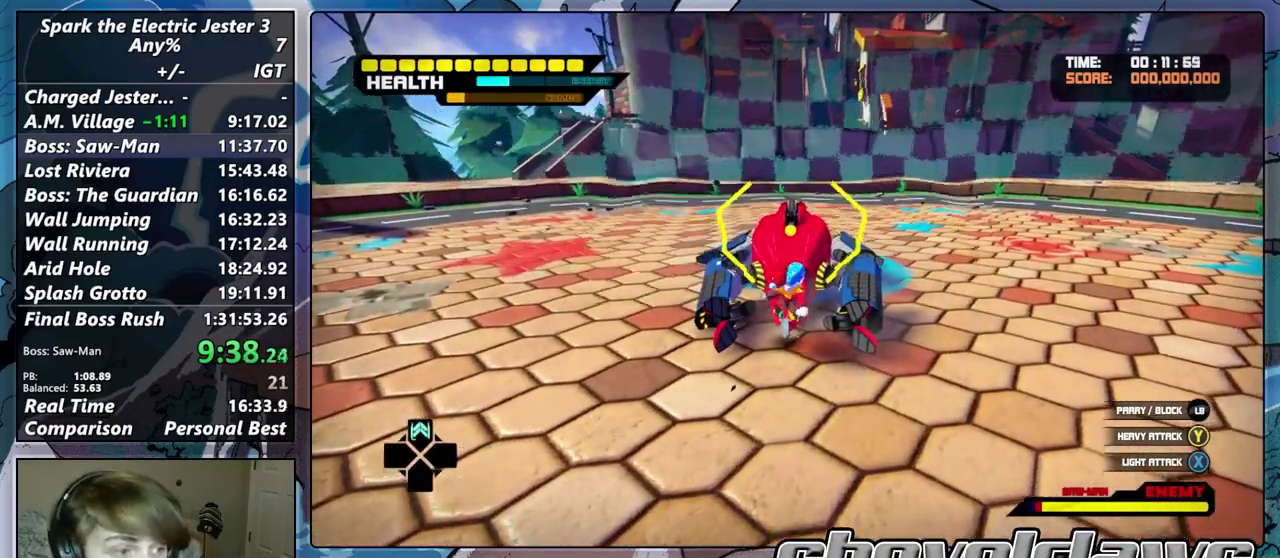
{"buttons": [], "left_stick": "up", "right_stick": "center", "events": [[50, "TRIANGLE", "down"], [150, "TRIANGLE", "up"], [233, "SQUARE", "down"], [333, "SQUARE", "up"], [400, "SQUARE", "down"], [483, "SQUARE", "up"]]}
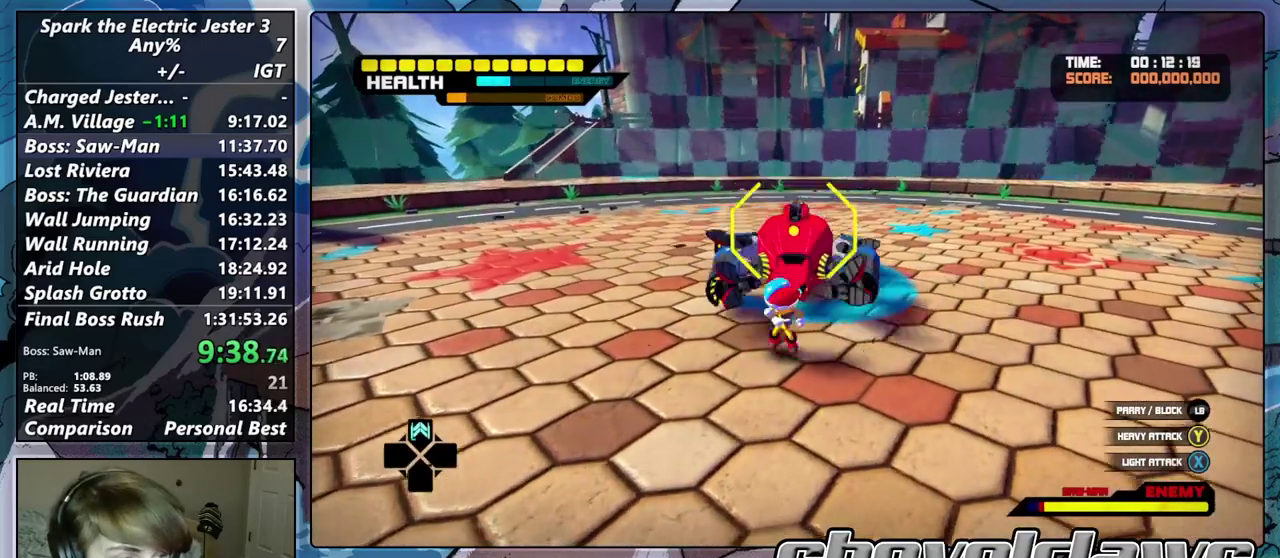
{"buttons": ["R2"], "left_stick": "up", "right_stick": "center", "events": [[50, "SQUARE", "down"], [150, "SQUARE", "up"], [367, "R2", "down"]]}
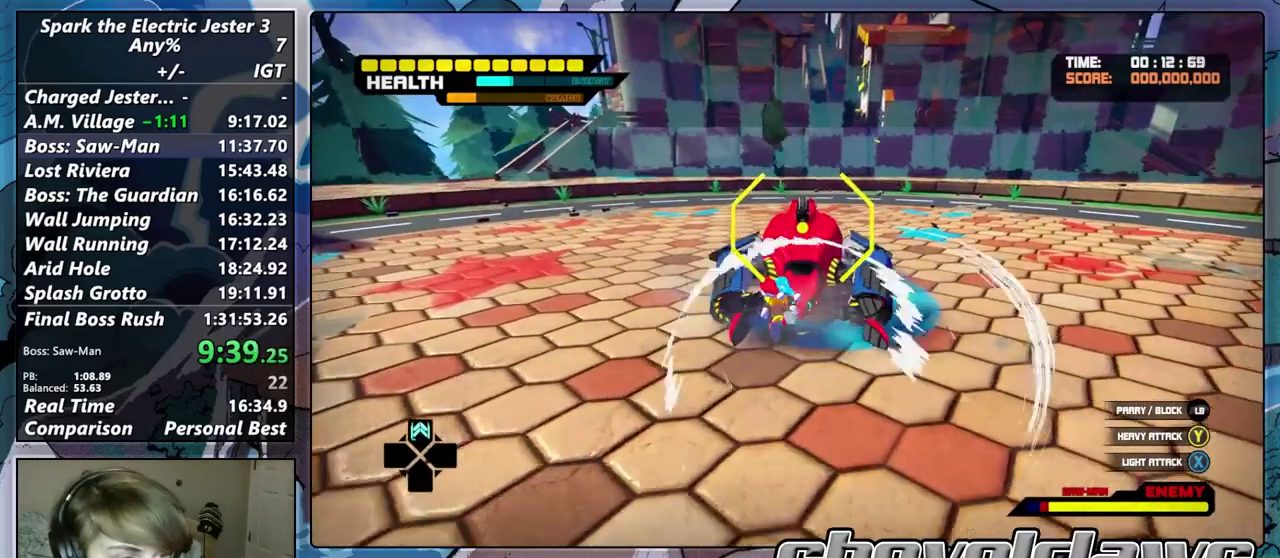
{"buttons": [], "left_stick": "center", "right_stick": "center", "events": [[17, "R2", "up"], [50, "TRIANGLE", "down"], [150, "TRIANGLE", "up"], [167, "left_stick", "center"], [233, "TRIANGLE", "down"], [333, "TRIANGLE", "up"], [333, "left_stick", "up-right"], [400, "TRIANGLE", "down"], [467, "left_stick", "center"], [483, "TRIANGLE", "up"]]}
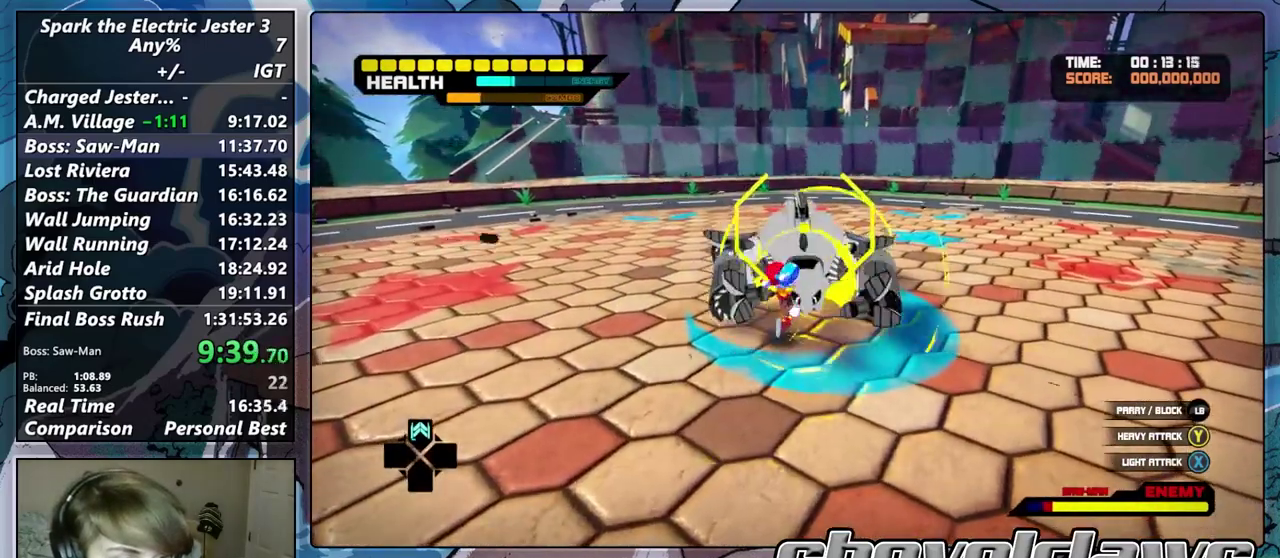
{"buttons": [], "left_stick": "center", "right_stick": "center", "events": [[67, "TRIANGLE", "down"], [133, "TRIANGLE", "up"], [217, "SQUARE", "down"], [317, "SQUARE", "up"], [383, "SQUARE", "down"], [483, "SQUARE", "up"]]}
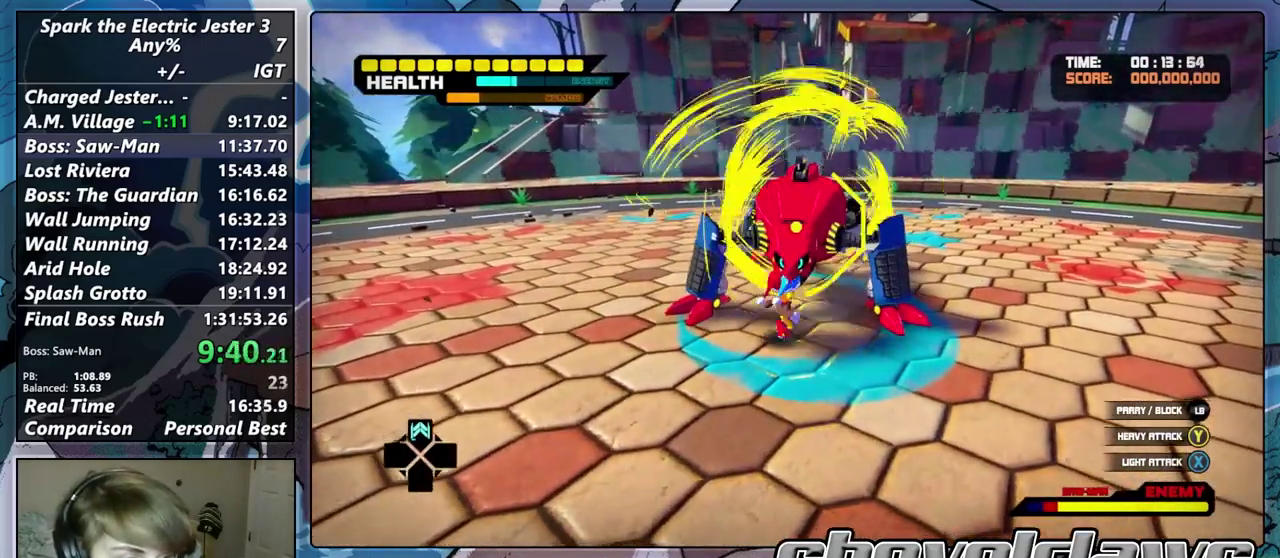
{"buttons": [], "left_stick": "center", "right_stick": "center", "events": [[33, "SQUARE", "down"], [150, "SQUARE", "up"], [200, "SQUARE", "down"], [300, "SQUARE", "up"], [383, "SQUARE", "down"], [467, "SQUARE", "up"]]}